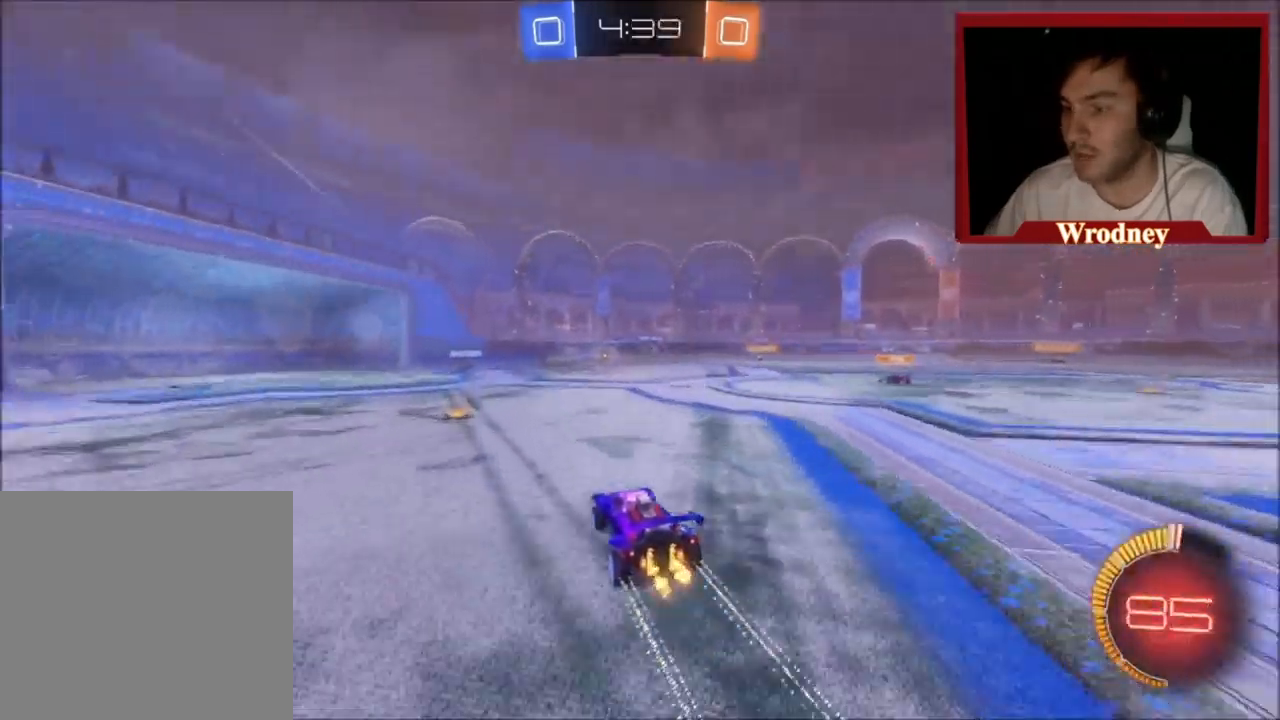
Gameplay with a controller (Xbox layout); each line is a JSON object with the inputs held at the frame after it. "events" lists button and stick changes between this image and that frame as [ms after this image, input, new state], when the widget could be followed in between. Not read: right_stick.
{"buttons": ["Y", "R2"], "left_stick": "right", "events": [[234, "left_stick", "right"], [468, "Y", "down"]]}
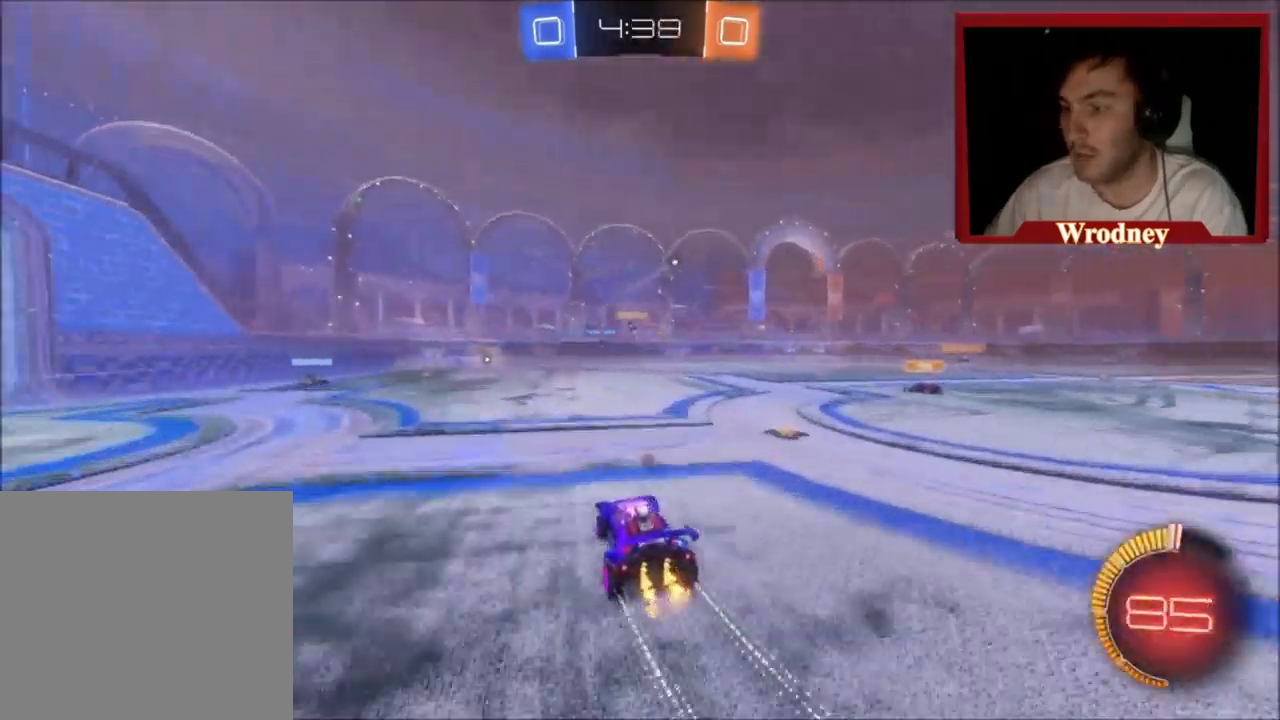
{"buttons": ["X", "R2"], "left_stick": "right", "events": [[67, "X", "down"], [133, "Y", "up"], [300, "Y", "down"], [467, "Y", "up"]]}
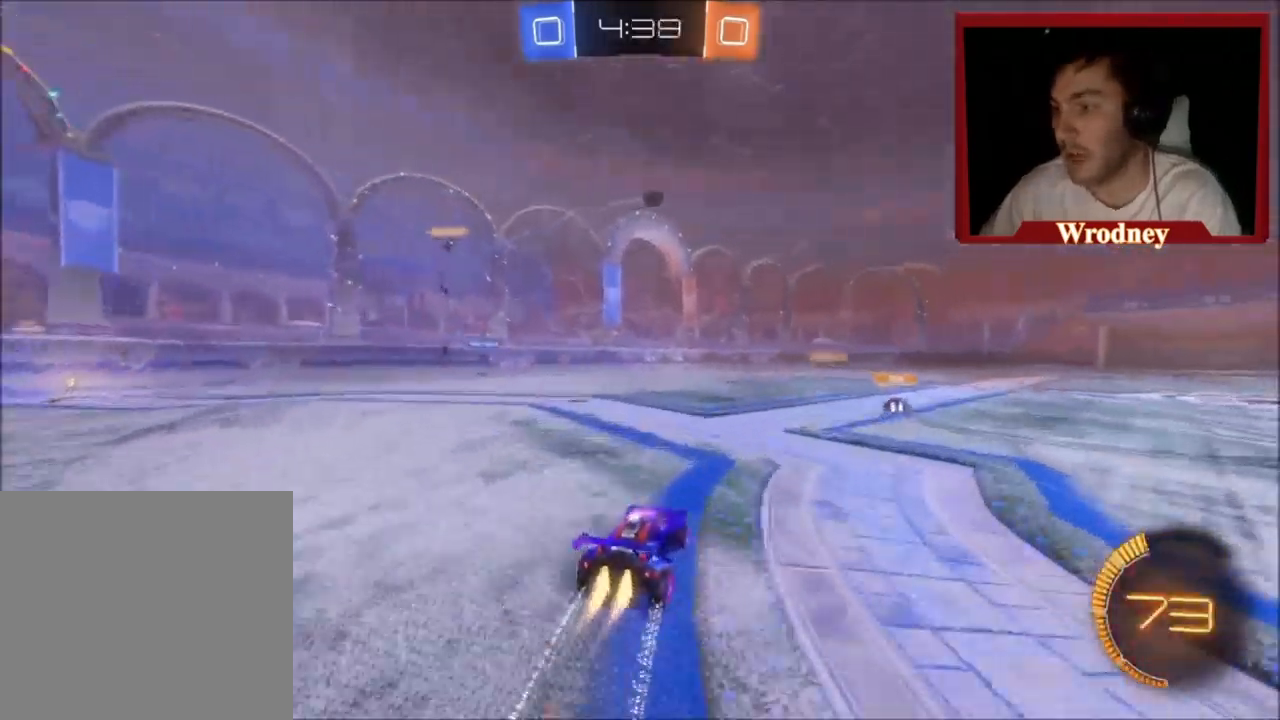
{"buttons": ["R2"], "left_stick": "center", "events": [[301, "Y", "down"], [301, "left_stick", "center"], [334, "X", "up"], [468, "Y", "up"]]}
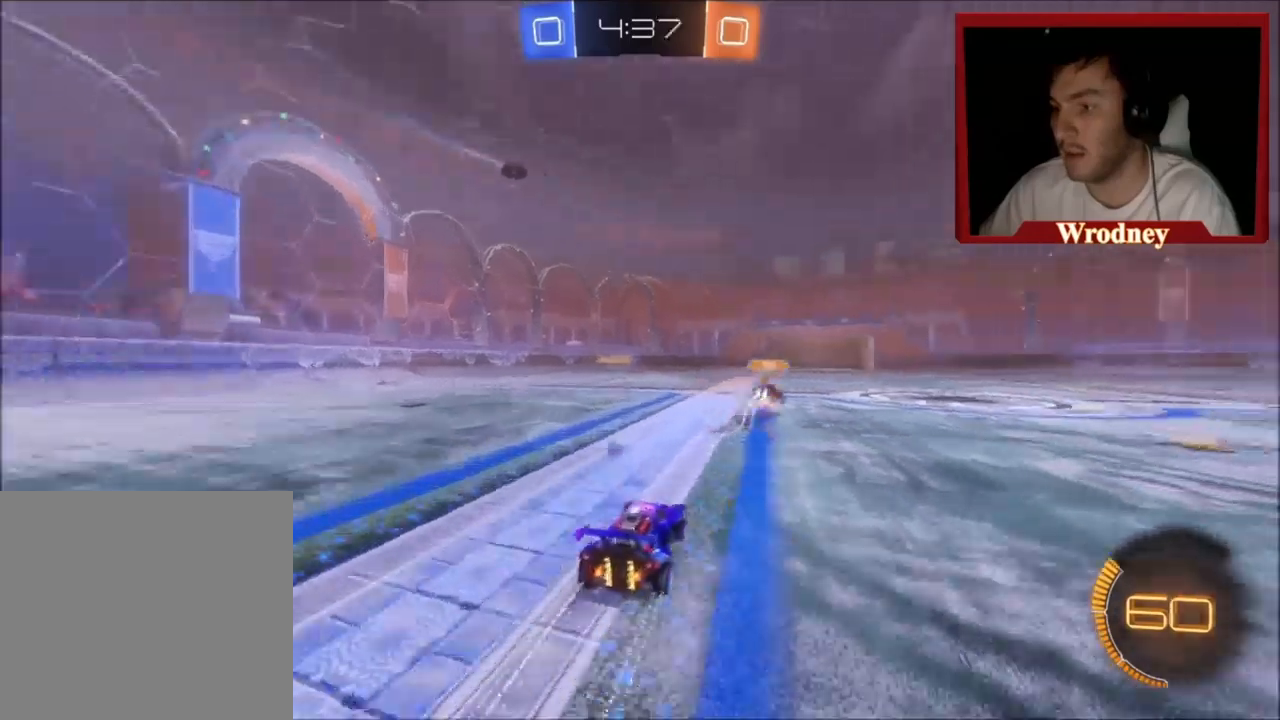
{"buttons": ["Y", "L1", "R2"], "left_stick": "up", "events": [[34, "left_stick", "right"], [167, "A", "down"], [167, "L1", "down"], [167, "left_stick", "up"], [234, "A", "up"], [301, "A", "down"], [401, "A", "up"], [467, "Y", "down"]]}
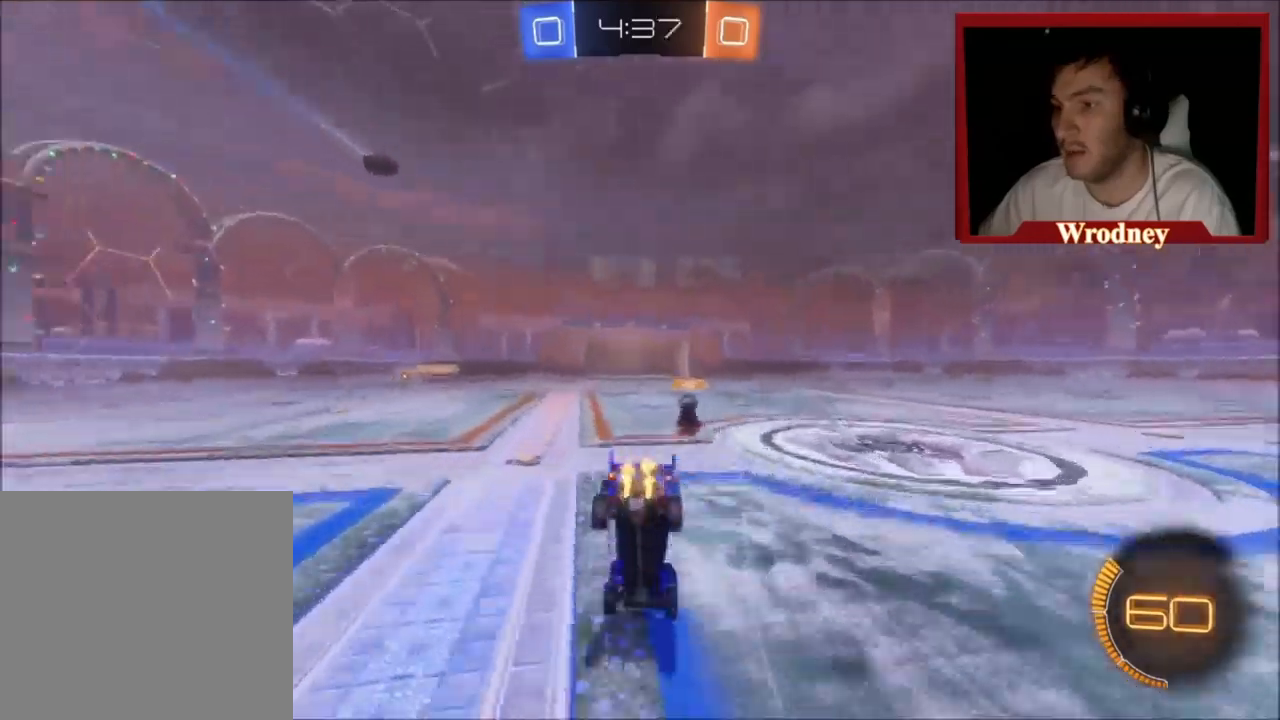
{"buttons": ["R2"], "left_stick": "center", "events": [[100, "Y", "up"], [167, "L1", "up"], [367, "left_stick", "center"]]}
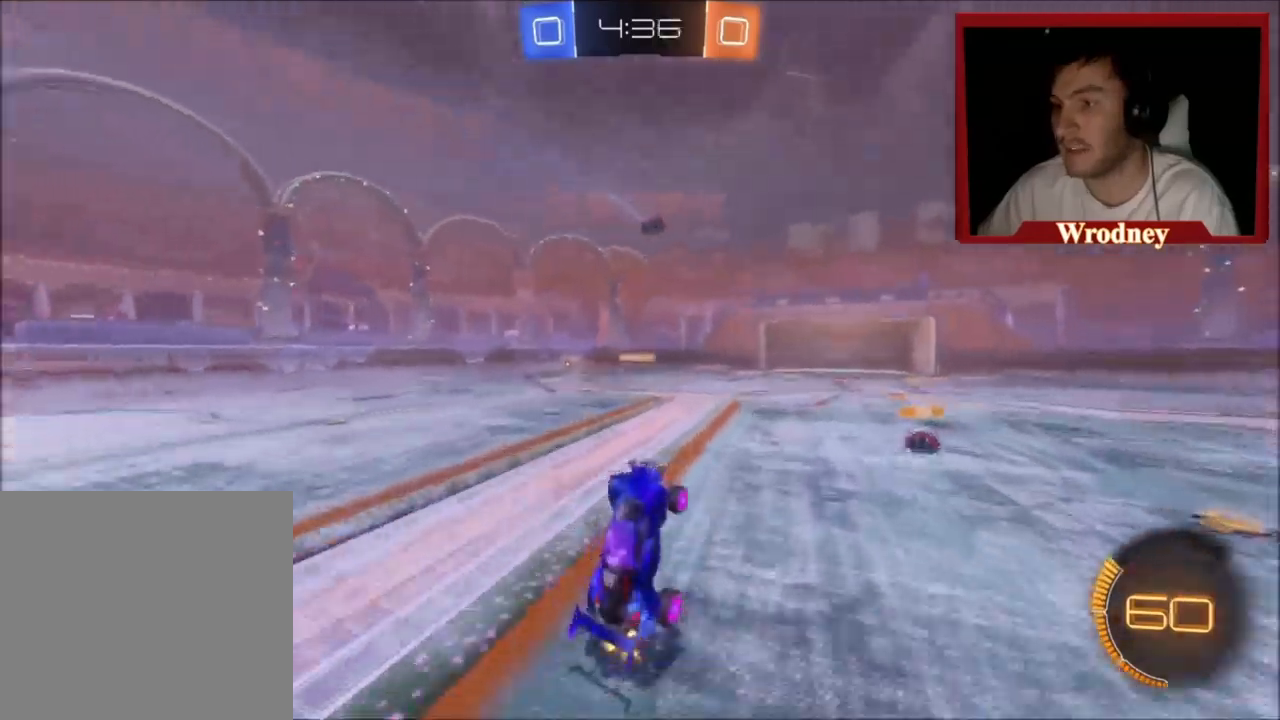
{"buttons": ["R2"], "left_stick": "center", "events": []}
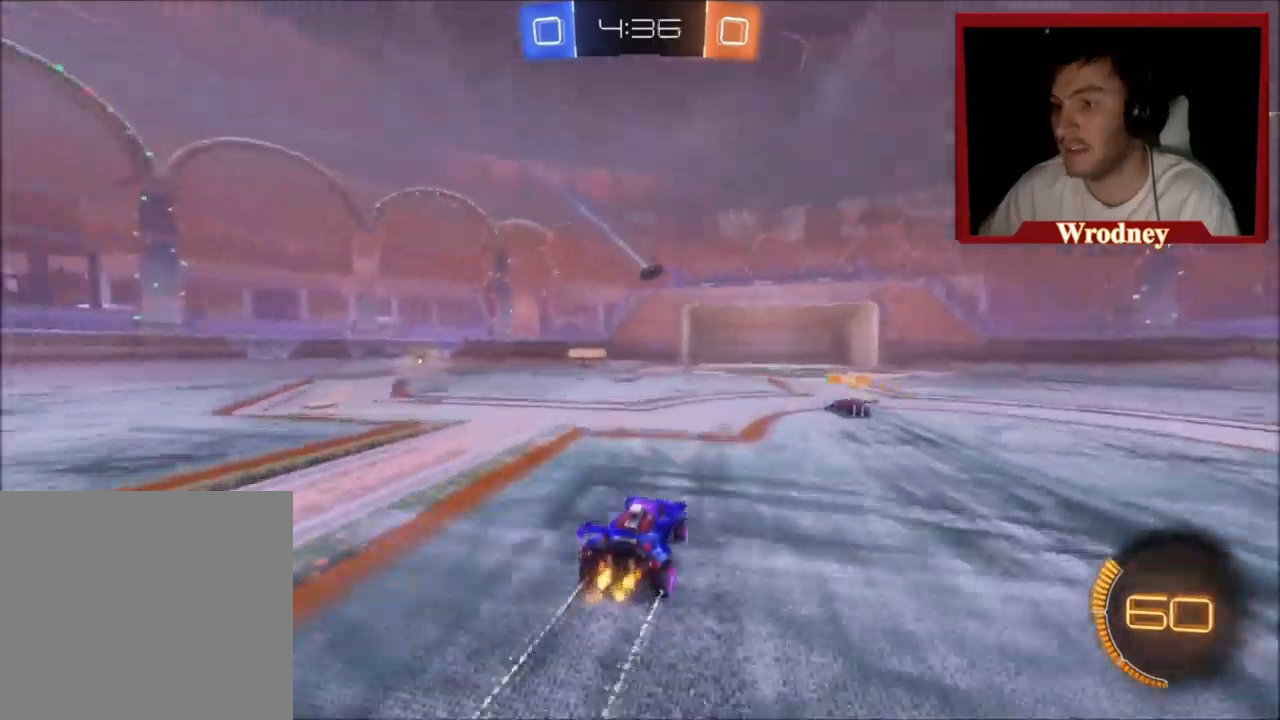
{"buttons": ["R2"], "left_stick": "center", "events": []}
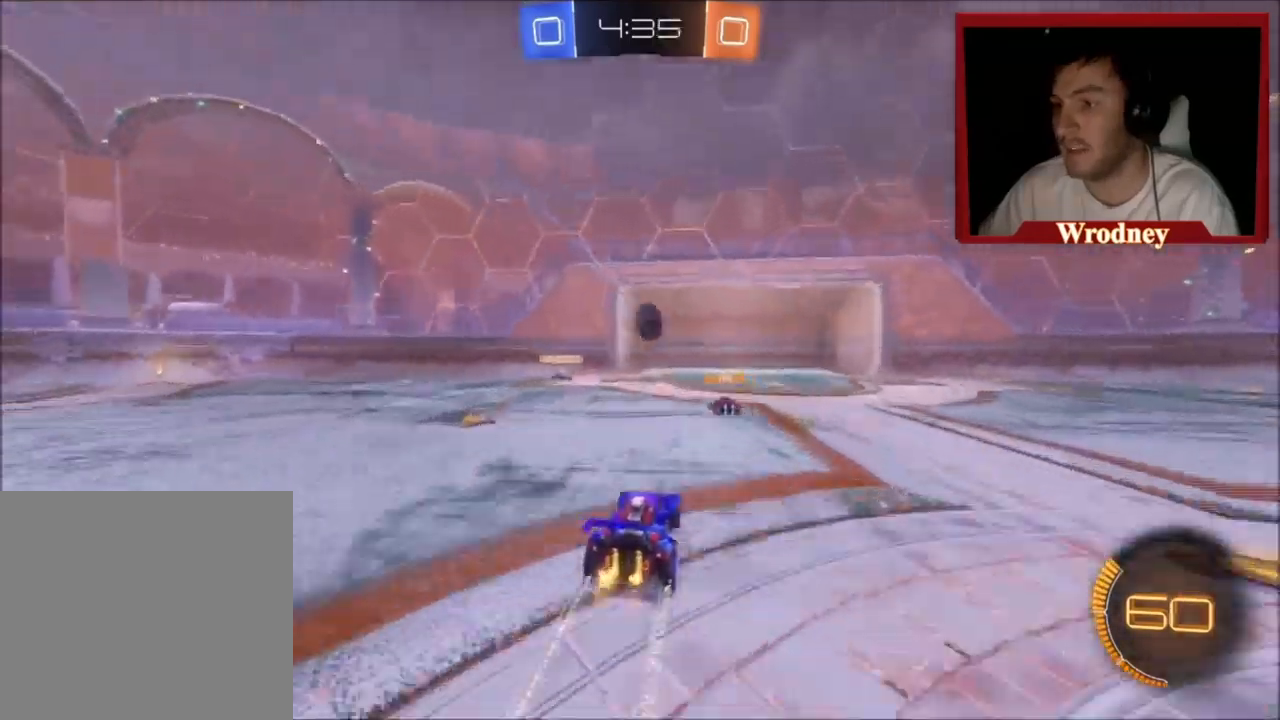
{"buttons": ["X", "L1", "R2"], "left_stick": "right", "events": [[167, "left_stick", "down-right"], [234, "X", "down"], [267, "A", "down"], [267, "left_stick", "down"], [467, "A", "up"], [501, "L1", "down"], [501, "left_stick", "right"]]}
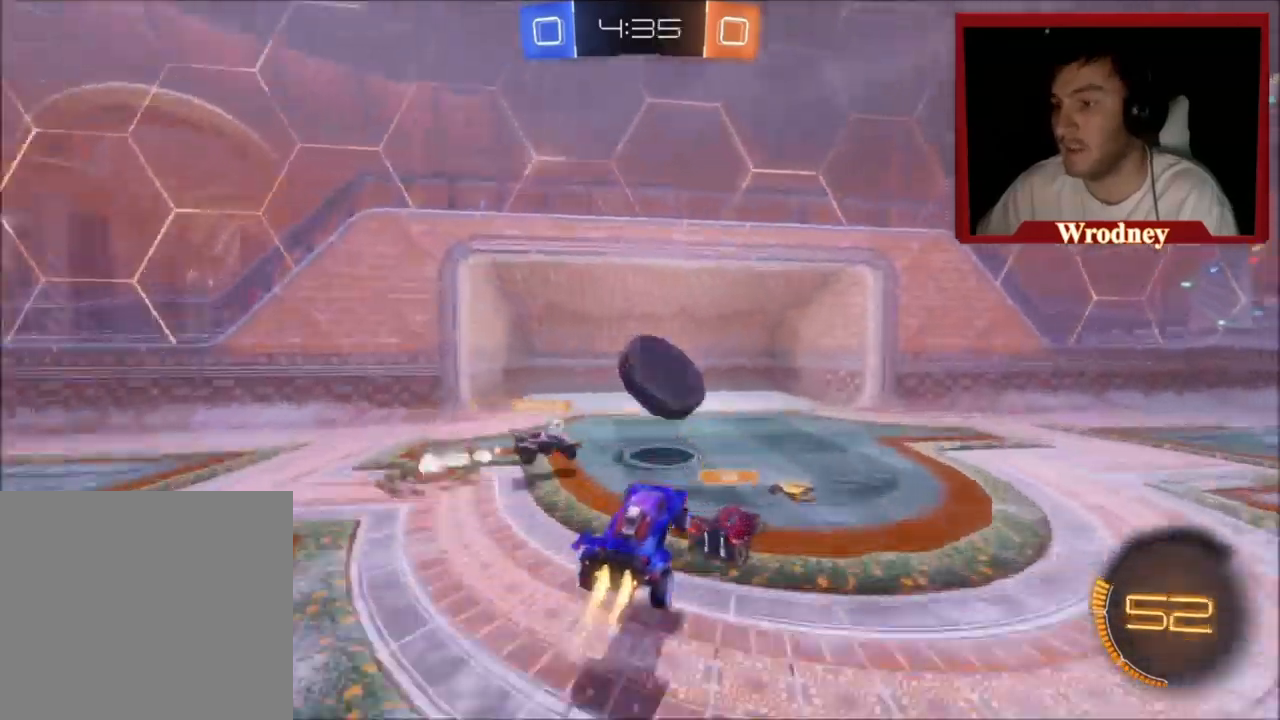
{"buttons": ["L1", "R2"], "left_stick": "up-right", "events": [[33, "L3", "down"], [33, "left_stick", "up-right"], [67, "A", "down"], [200, "X", "up"], [233, "A", "up"], [333, "L3", "up"]]}
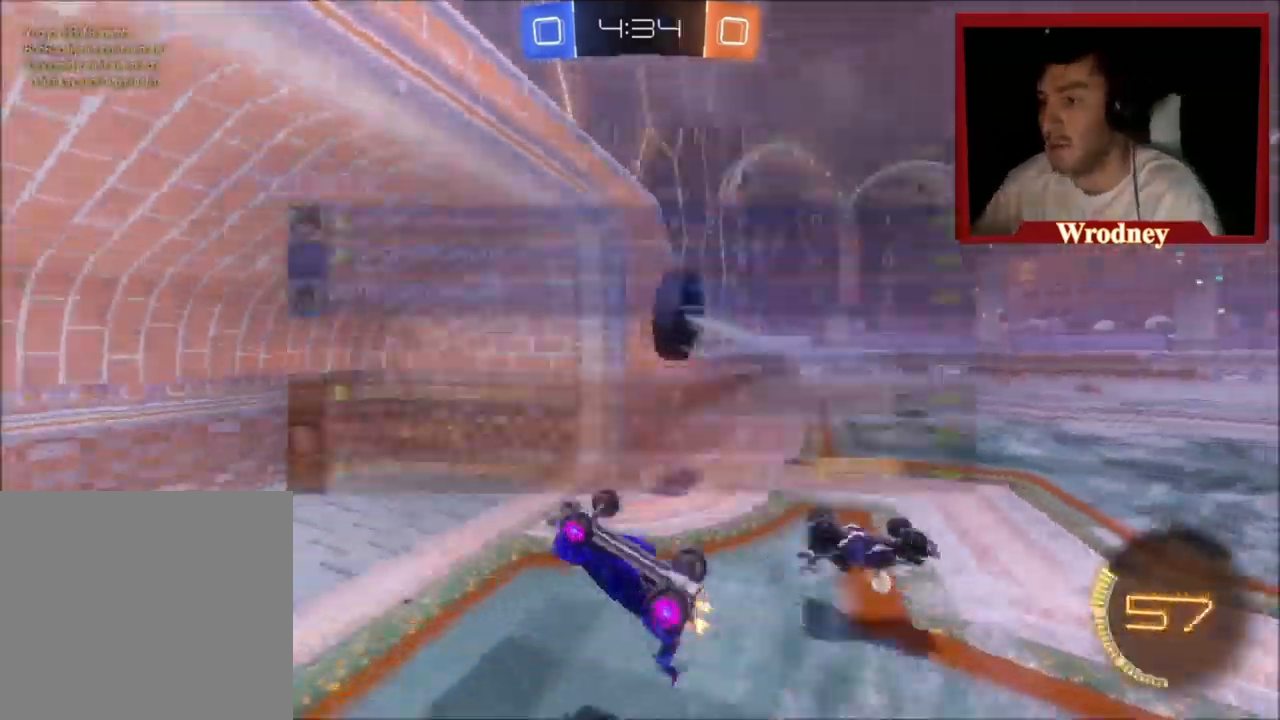
{"buttons": ["R2"], "left_stick": "left", "events": [[67, "L1", "up"], [167, "left_stick", "up-left"], [301, "left_stick", "left"]]}
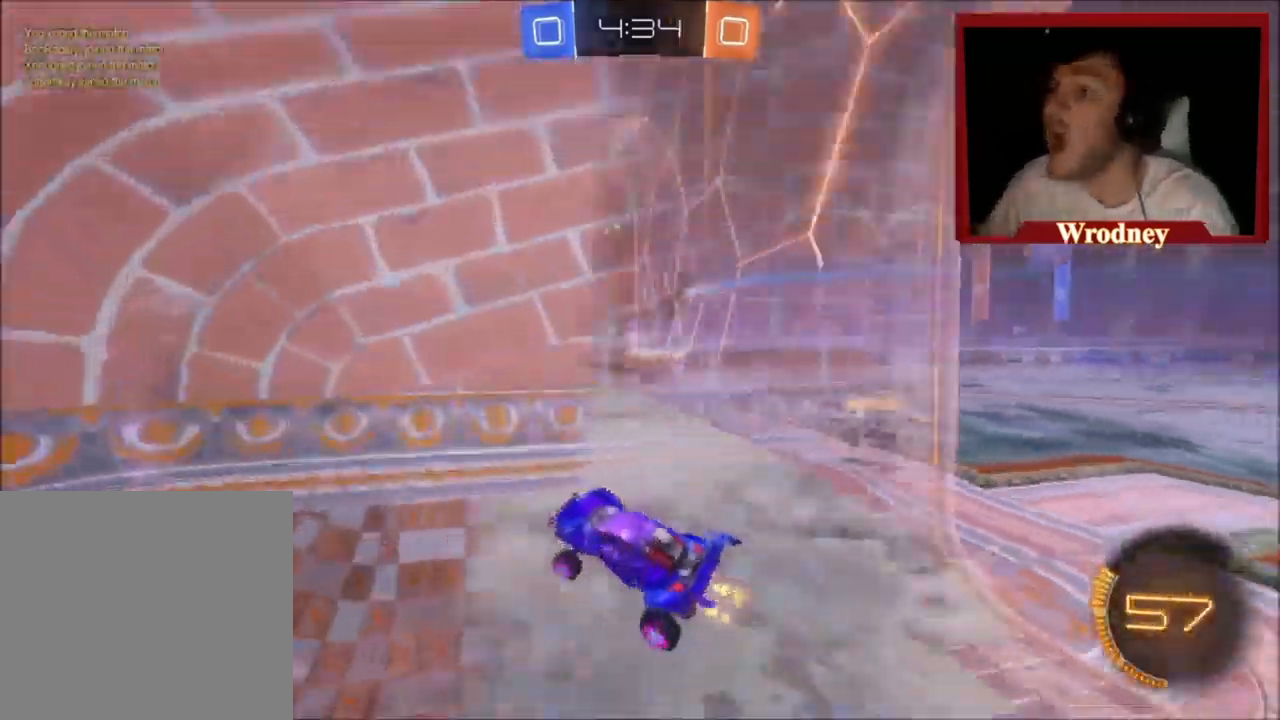
{"buttons": ["R2"], "left_stick": "left", "events": [[267, "B", "down"], [267, "L2", "down"], [367, "L2", "up"], [434, "B", "up"]]}
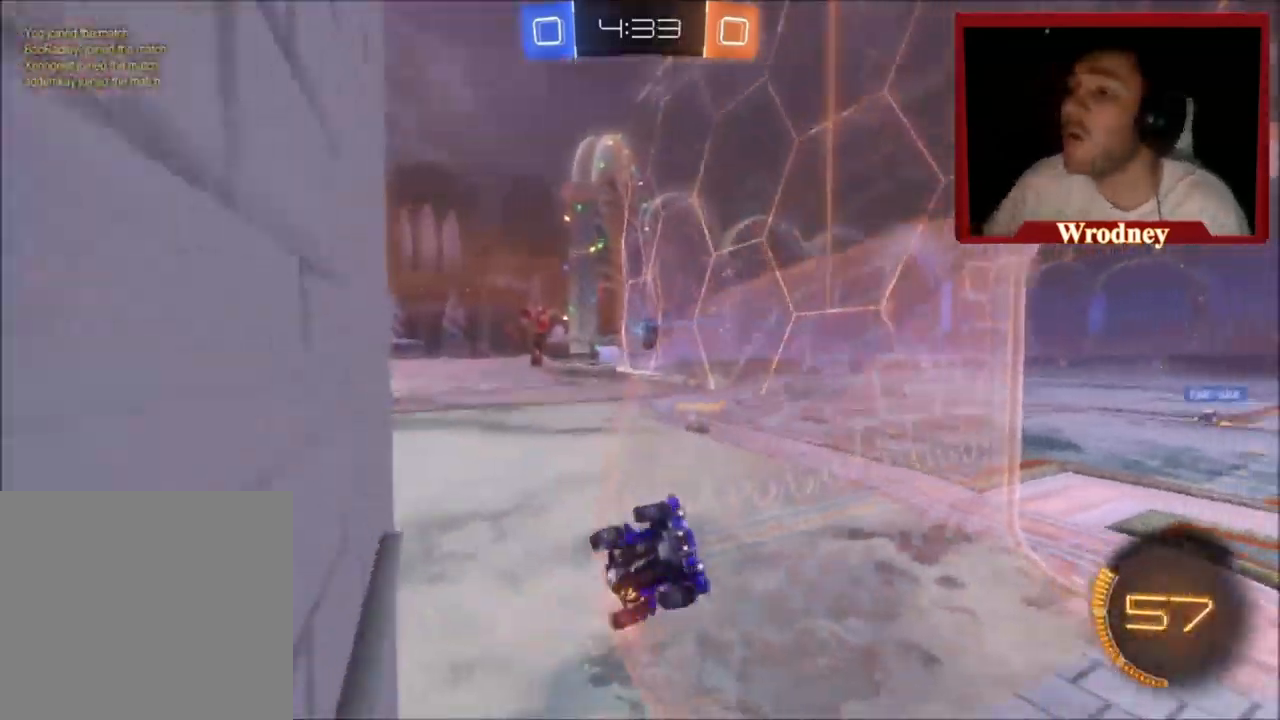
{"buttons": ["R2"], "left_stick": "left", "events": []}
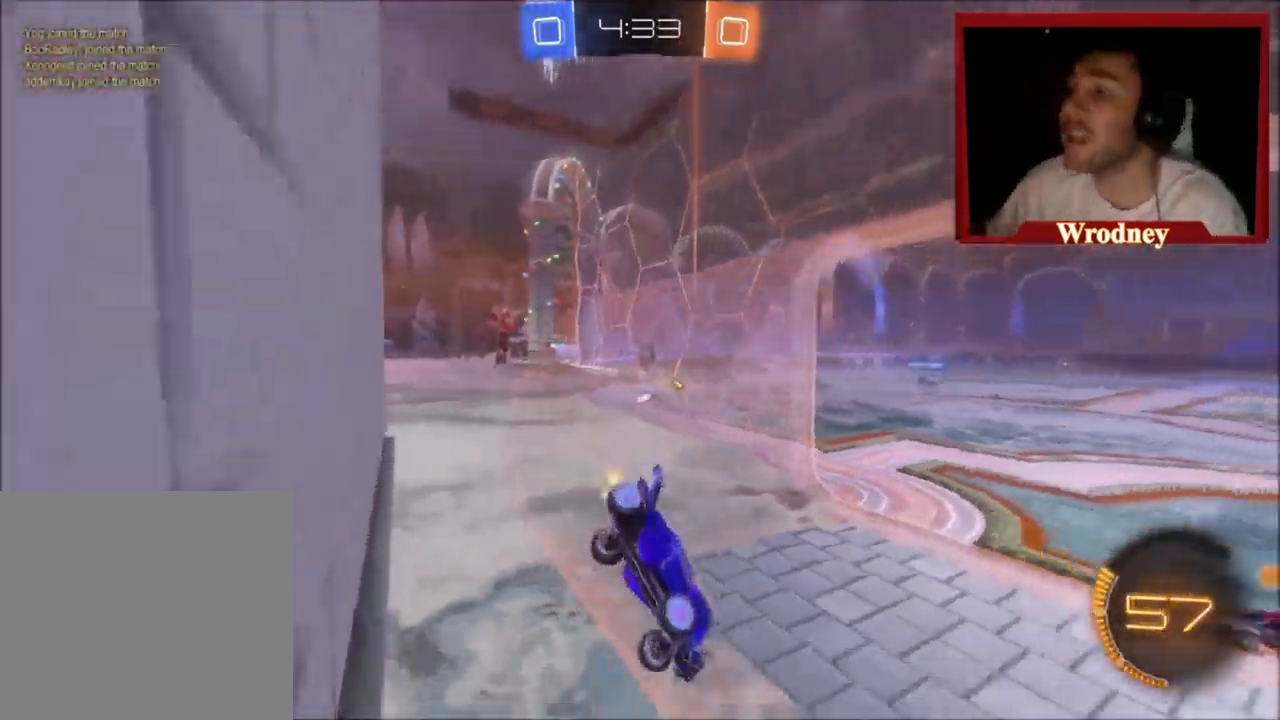
{"buttons": ["X", "R2"], "left_stick": "left", "events": [[267, "X", "down"]]}
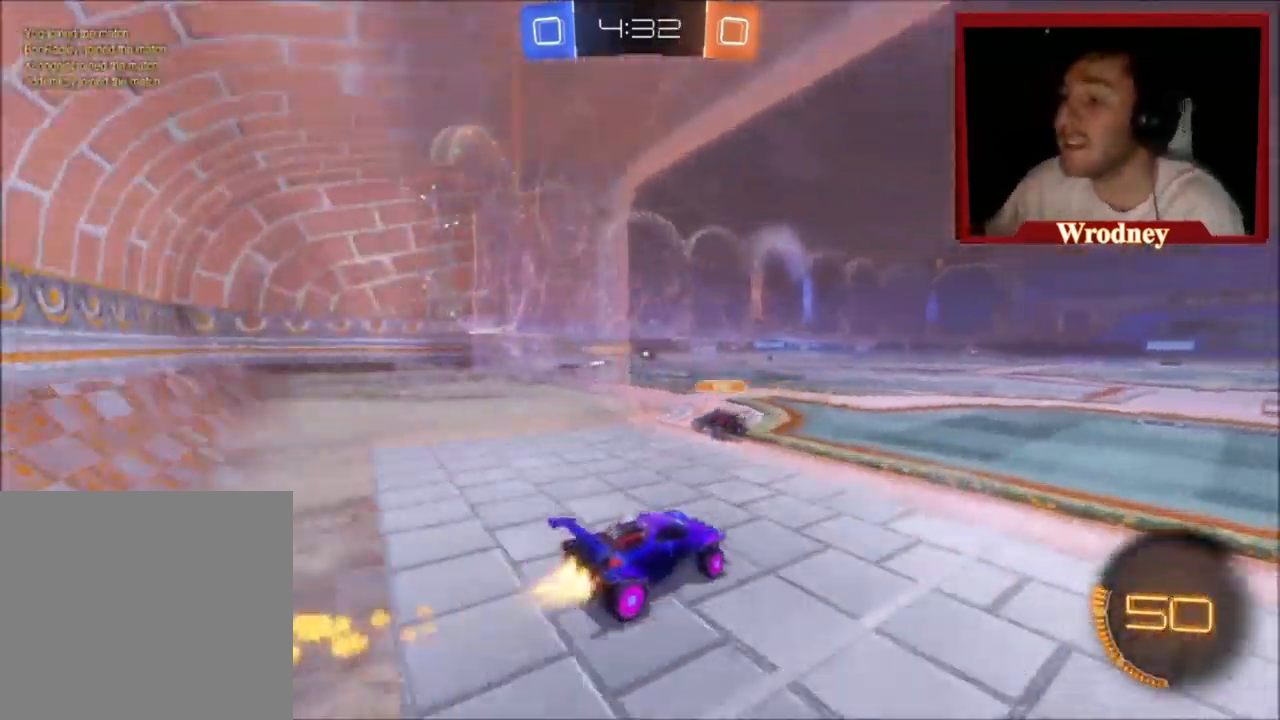
{"buttons": ["X", "R2"], "left_stick": "center", "events": [[167, "left_stick", "center"]]}
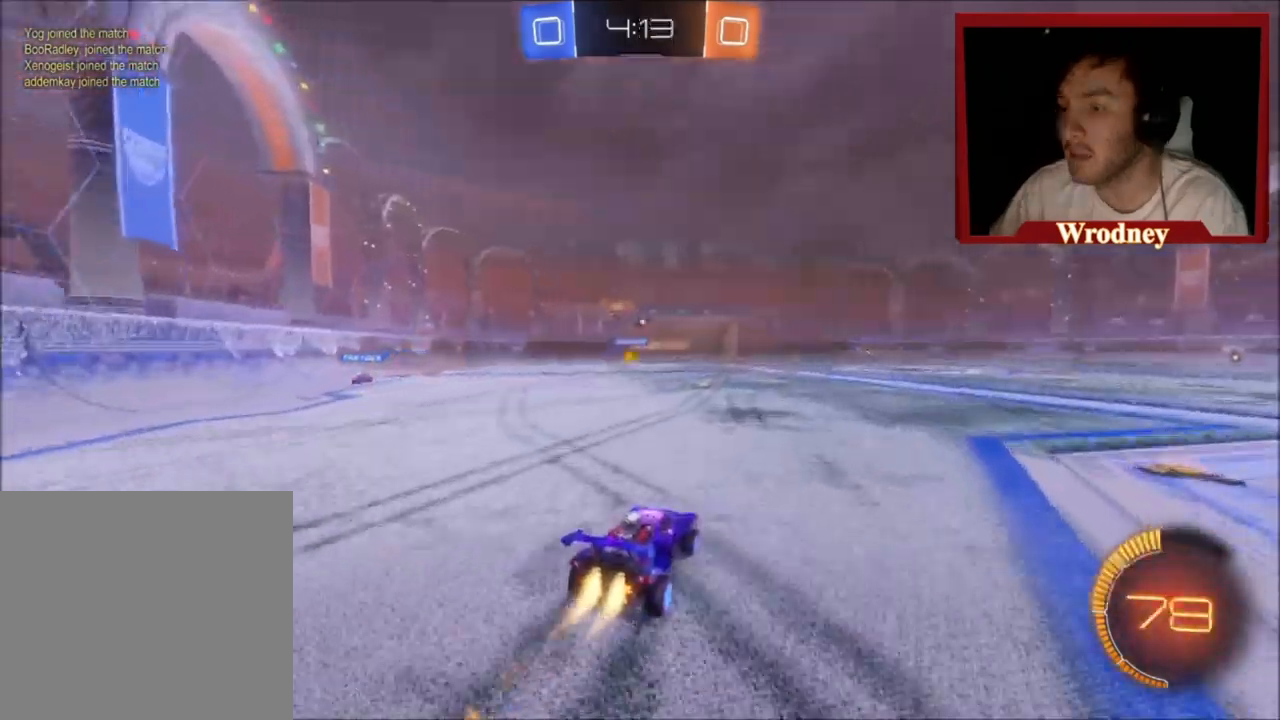
{"buttons": ["R2"], "left_stick": "up-right", "events": [[334, "left_stick", "right"], [434, "X", "up"], [467, "left_stick", "up-right"]]}
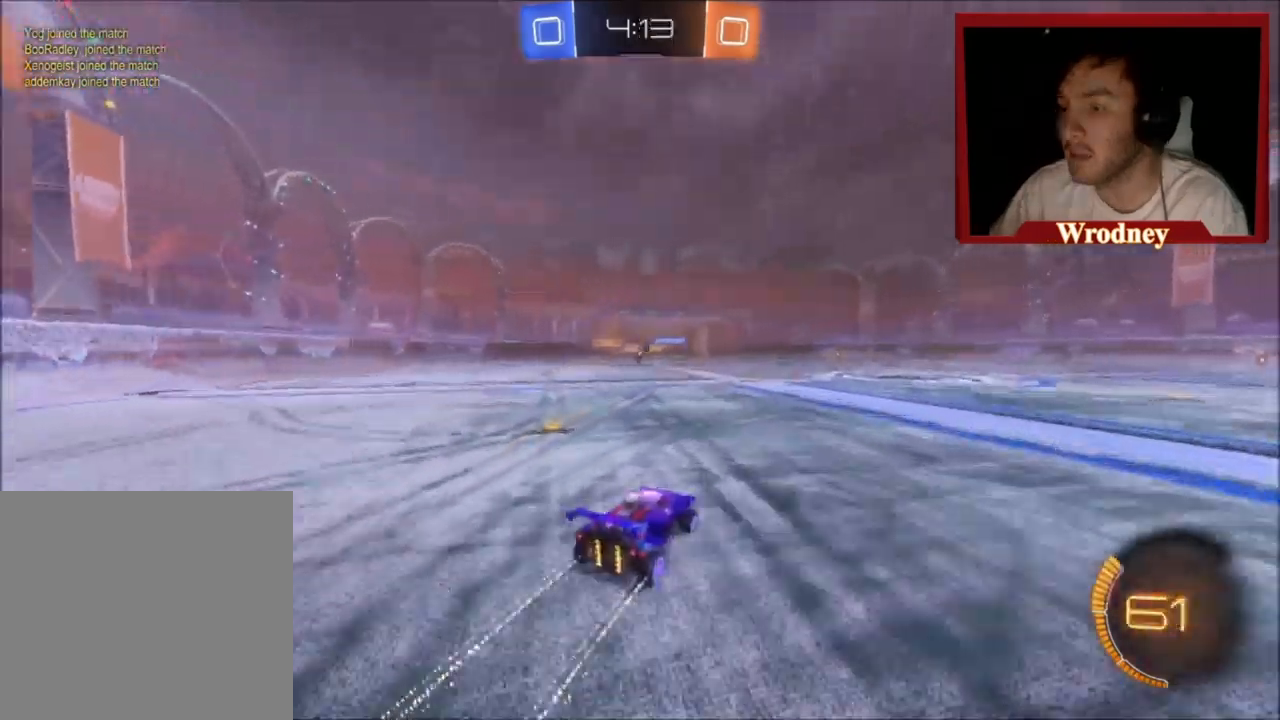
{"buttons": ["R2"], "left_stick": "up-left", "events": [[66, "left_stick", "center"], [267, "left_stick", "right"], [433, "left_stick", "up-left"]]}
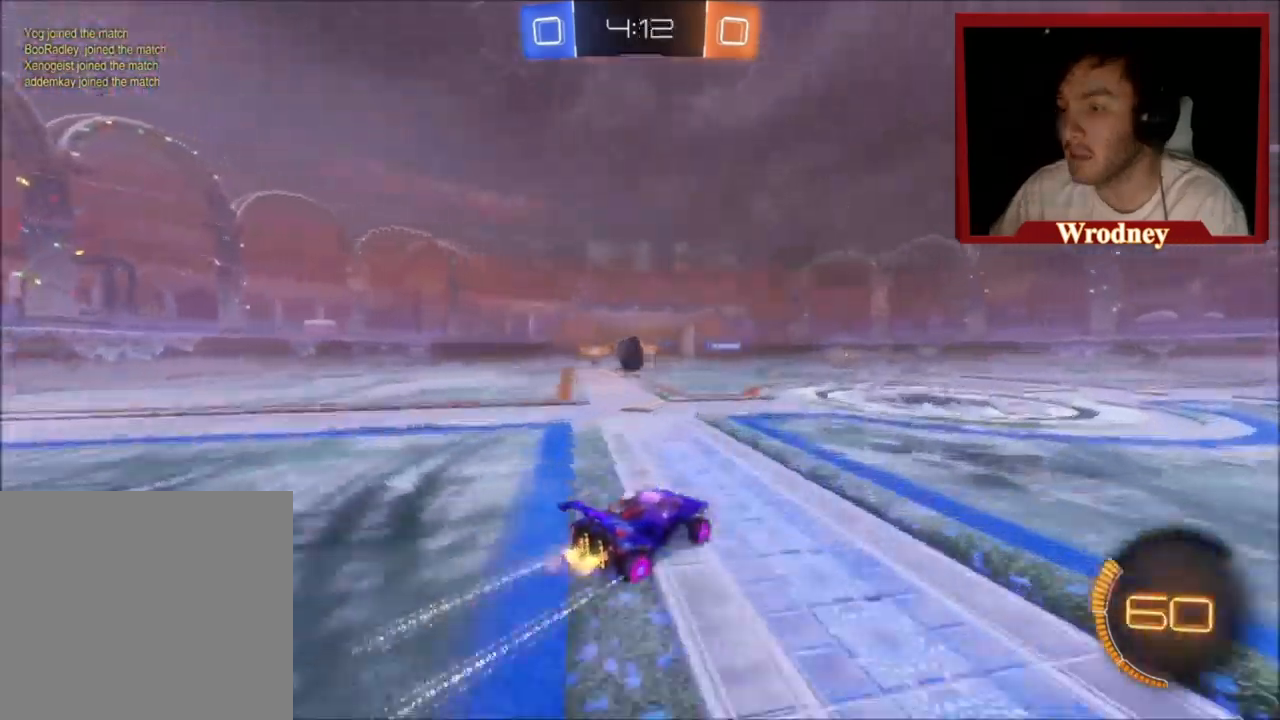
{"buttons": ["R2"], "left_stick": "up-left", "events": [[134, "X", "down"], [267, "Y", "down"], [367, "X", "up"], [401, "X", "down"], [401, "Y", "up"], [434, "X", "up"]]}
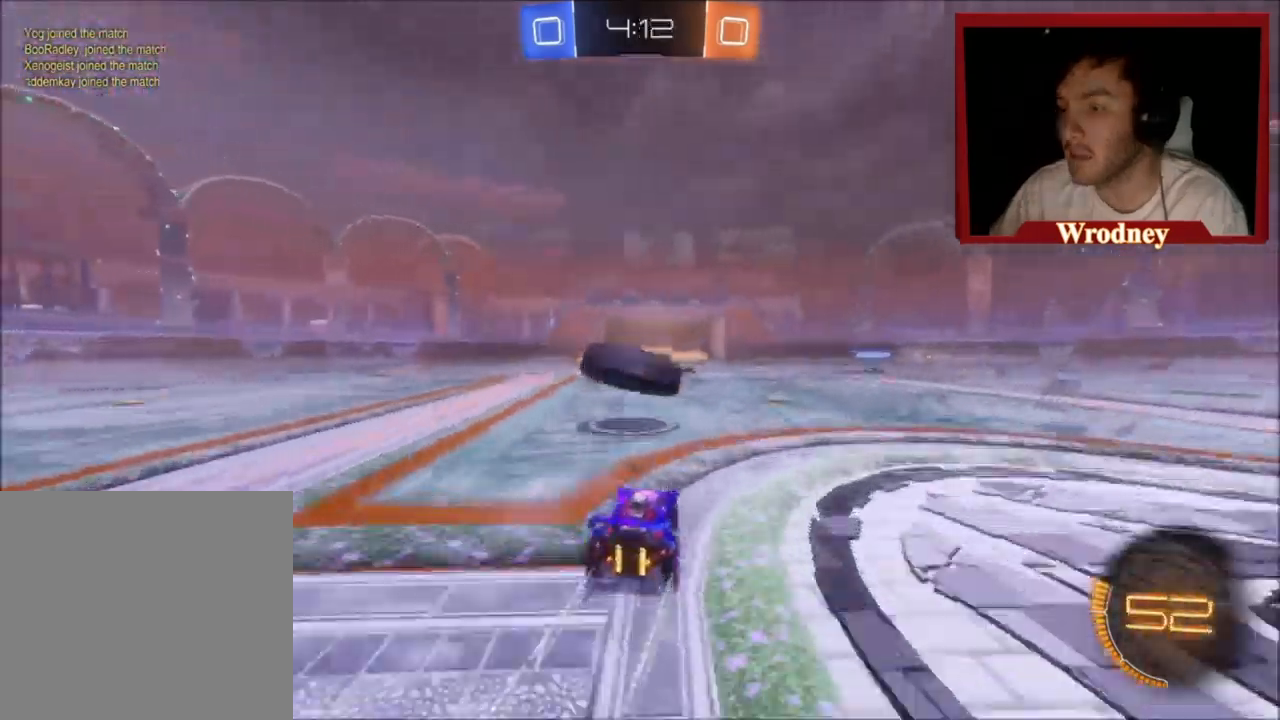
{"buttons": ["R2"], "left_stick": "right", "events": [[33, "left_stick", "right"]]}
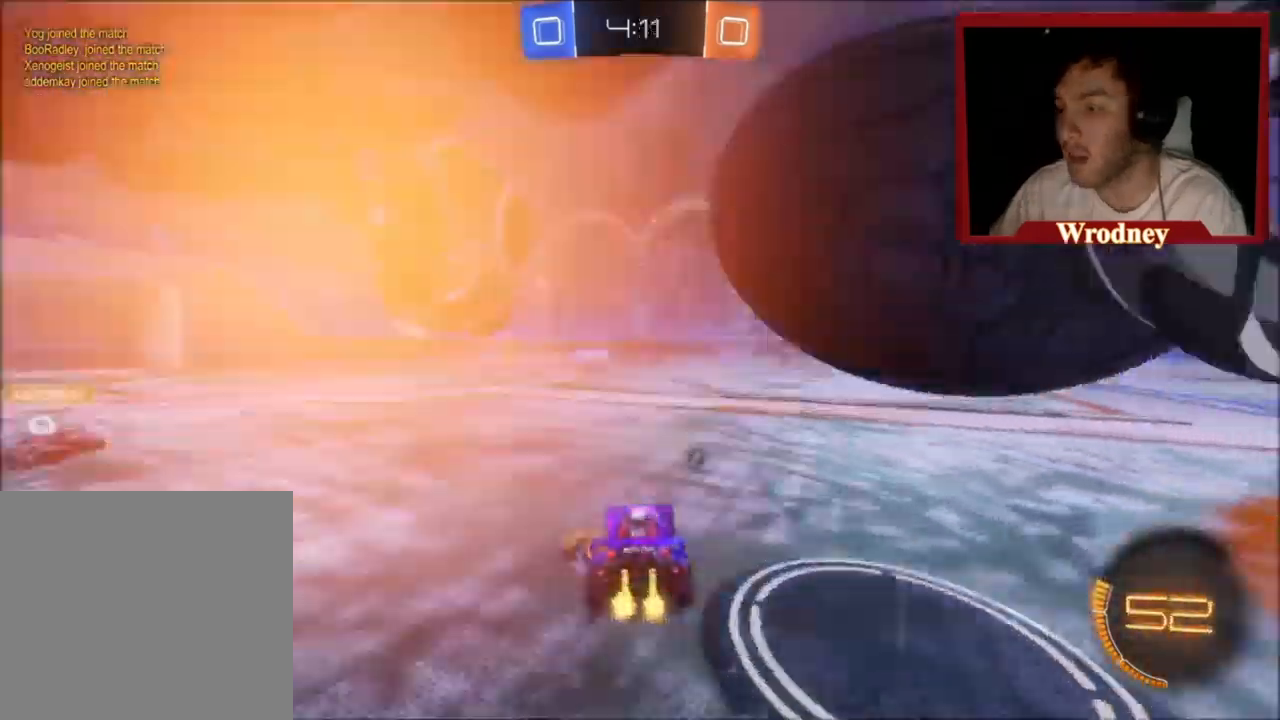
{"buttons": ["R2"], "left_stick": "left", "events": [[34, "L2", "down"], [200, "R2", "up"], [300, "L2", "up"], [300, "left_stick", "left"], [367, "R2", "down"]]}
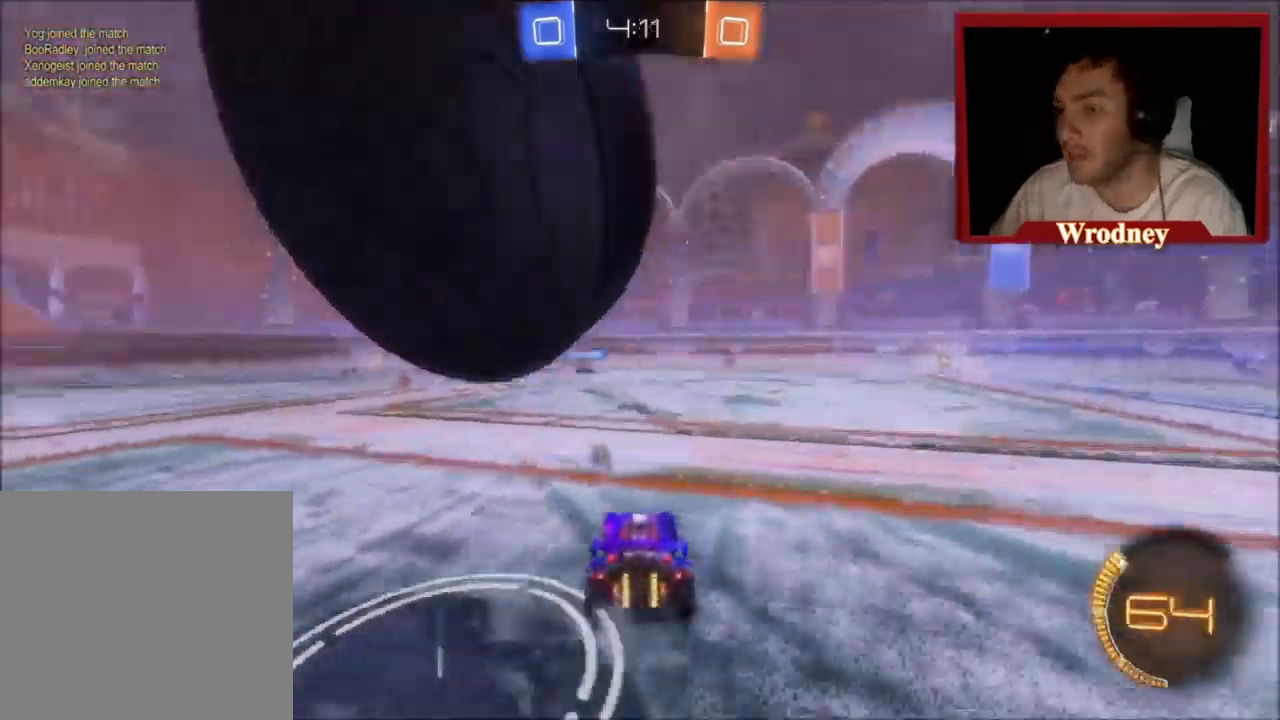
{"buttons": ["X", "R2"], "left_stick": "center", "events": [[400, "X", "down"], [400, "left_stick", "center"]]}
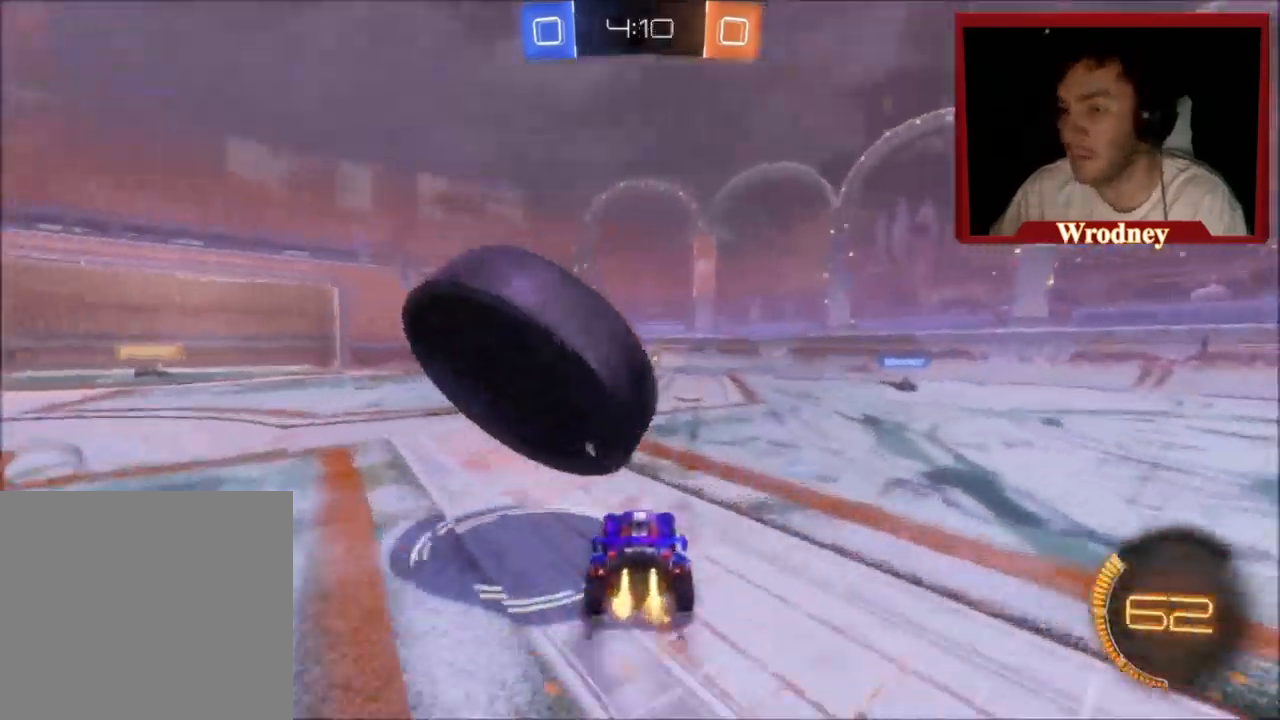
{"buttons": ["X", "R2"], "left_stick": "left", "events": [[200, "left_stick", "left"], [267, "X", "up"], [501, "X", "down"]]}
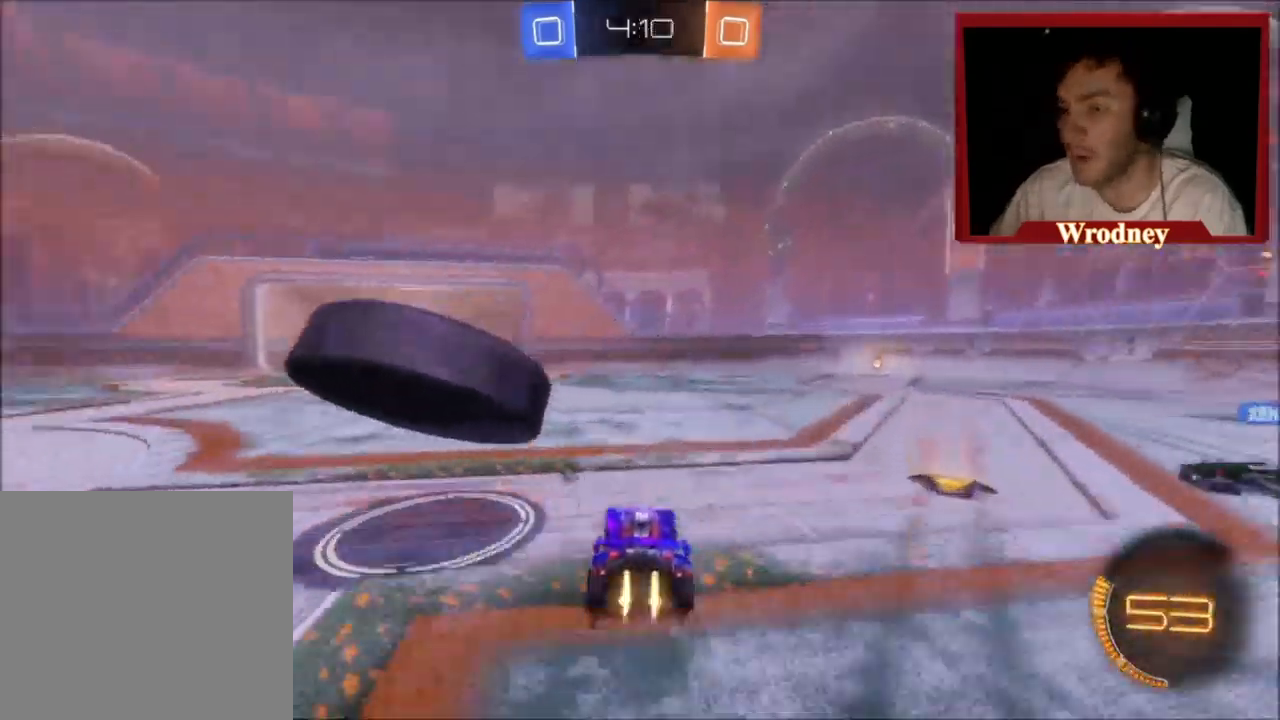
{"buttons": ["A", "R2", "L3"], "left_stick": "left", "events": [[133, "A", "down"], [166, "L3", "down"], [200, "X", "up"]]}
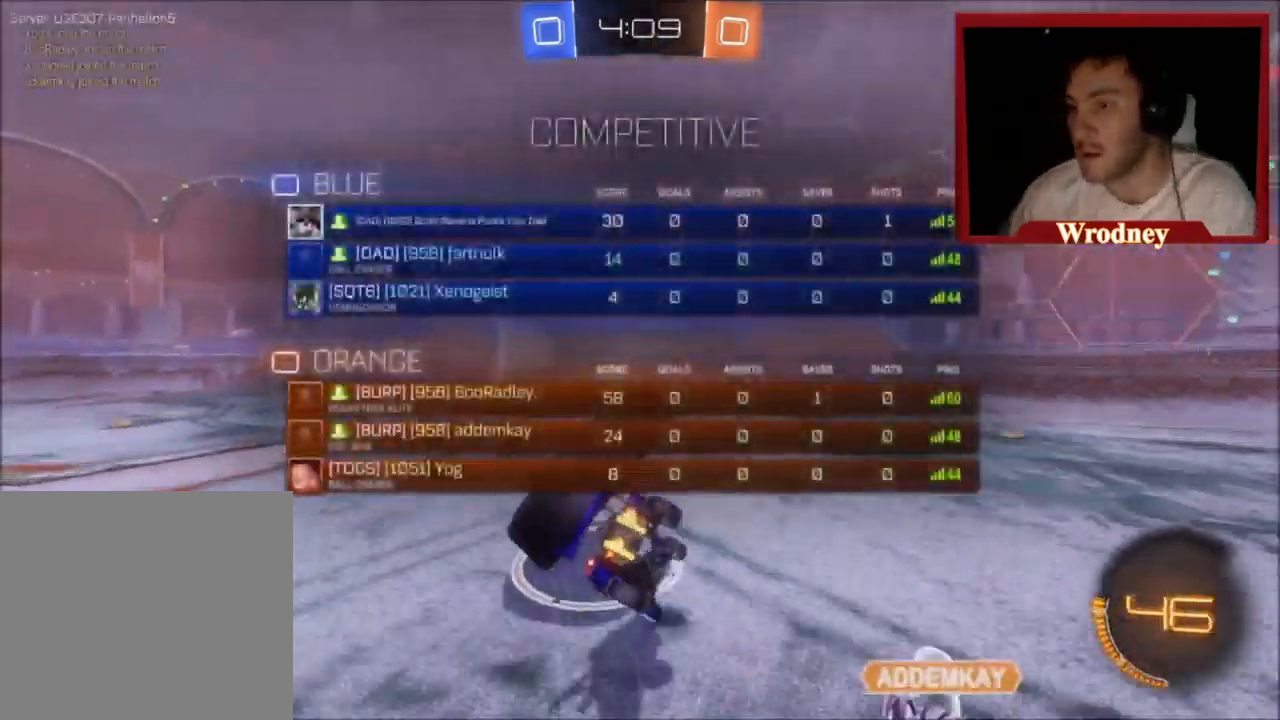
{"buttons": ["X", "R2"], "left_stick": "left", "events": [[34, "A", "up"], [67, "L3", "up"], [100, "Y", "down"], [200, "L1", "down"], [267, "L3", "down"], [300, "X", "down"], [300, "Y", "up"], [367, "L3", "up"], [501, "L1", "up"]]}
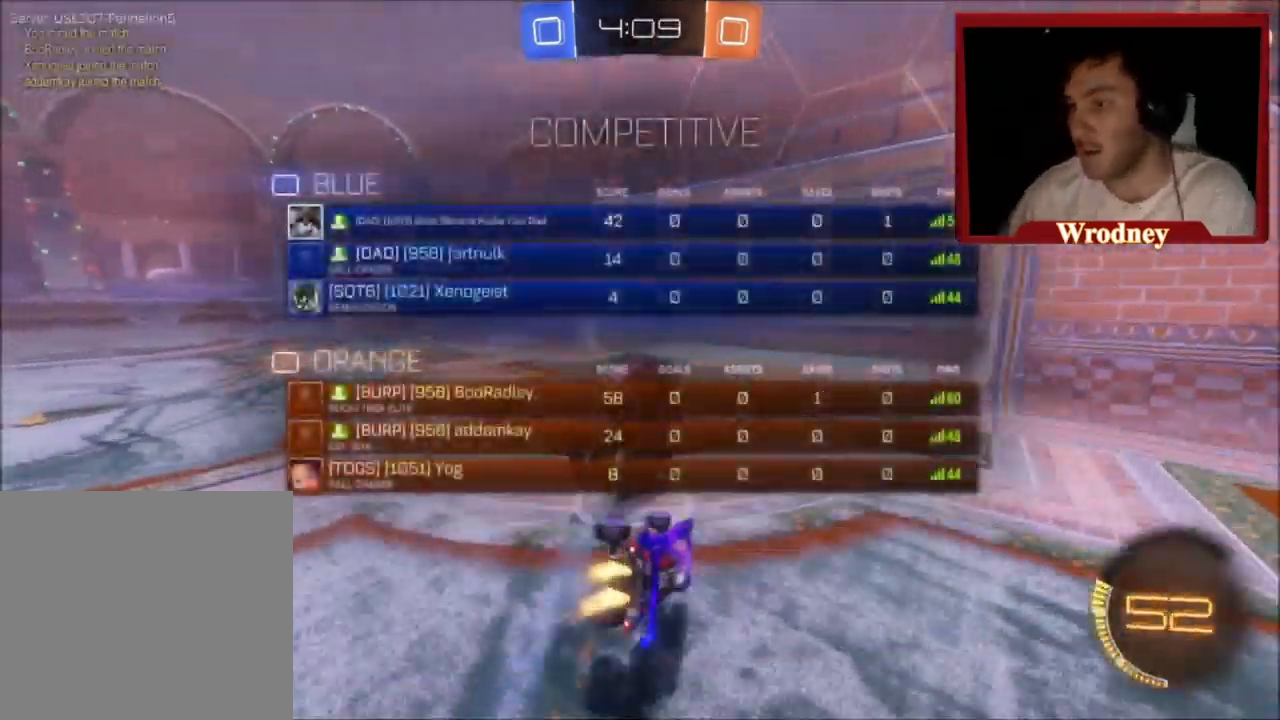
{"buttons": ["R2"], "left_stick": "left", "events": [[233, "Y", "down"], [399, "X", "up"], [399, "Y", "up"]]}
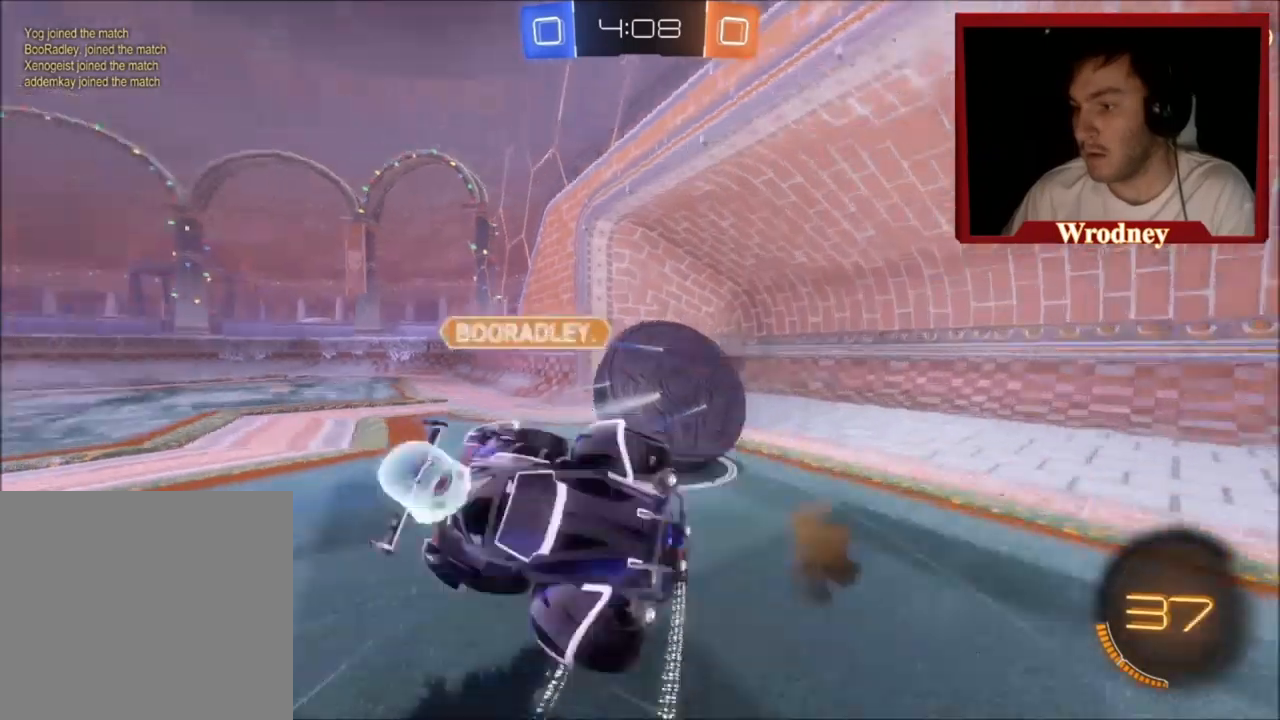
{"buttons": ["R2", "DPAD_LEFT"], "left_stick": "center", "events": [[67, "Y", "down"], [201, "Y", "up"], [334, "left_stick", "down"], [434, "DPAD_LEFT", "down"], [434, "left_stick", "center"]]}
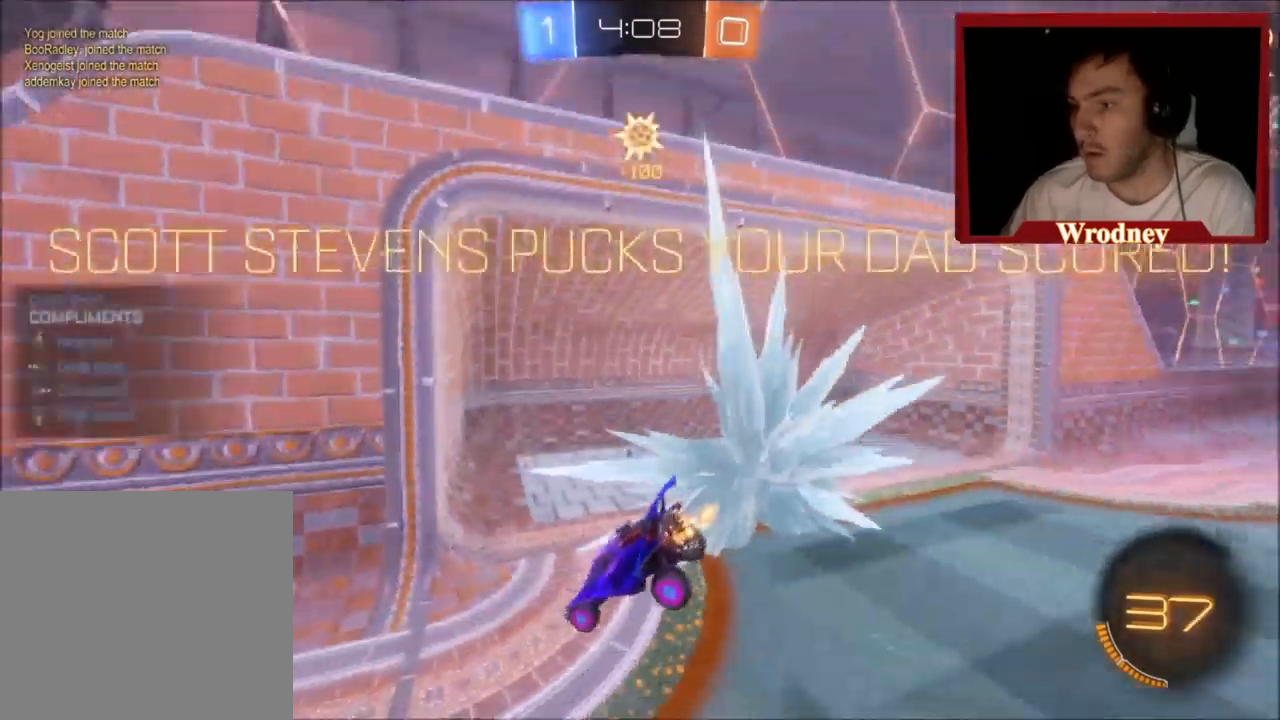
{"buttons": ["R2"], "left_stick": "center", "events": [[67, "DPAD_LEFT", "up"], [100, "DPAD_DOWN", "down"], [200, "DPAD_DOWN", "up"], [267, "DPAD_LEFT", "down"], [334, "DPAD_LEFT", "up"], [400, "DPAD_DOWN", "down"], [500, "DPAD_DOWN", "up"]]}